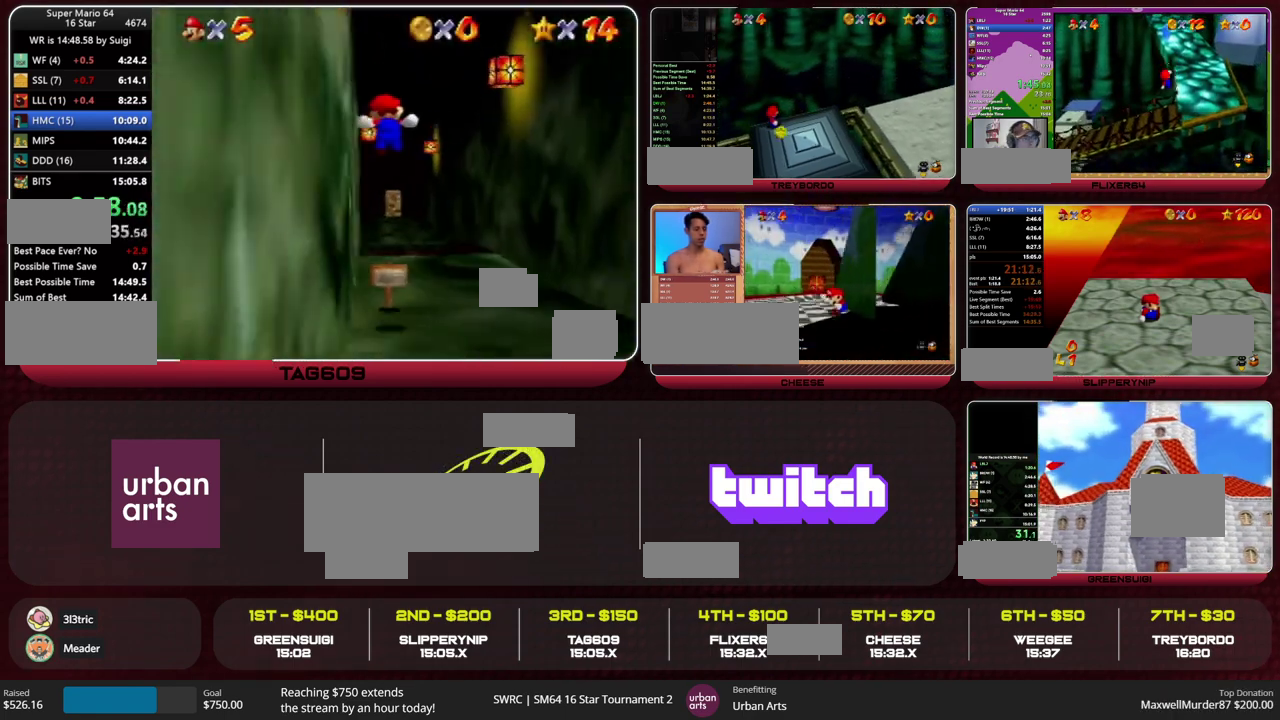
Gameplay with a controller (Nintendo layout); each line is a JSON object with the inputs held at the frame after it. "events" lists button and stick changes between this image and that frame as [ms after this image, input, new state], when the widget could be followed in between. This overlay highlights the sticks when they move; stick clicks (L3) are not distinguishable. Not read: L3 R3.
{"buttons": ["Z"], "left_stick": "up", "events": []}
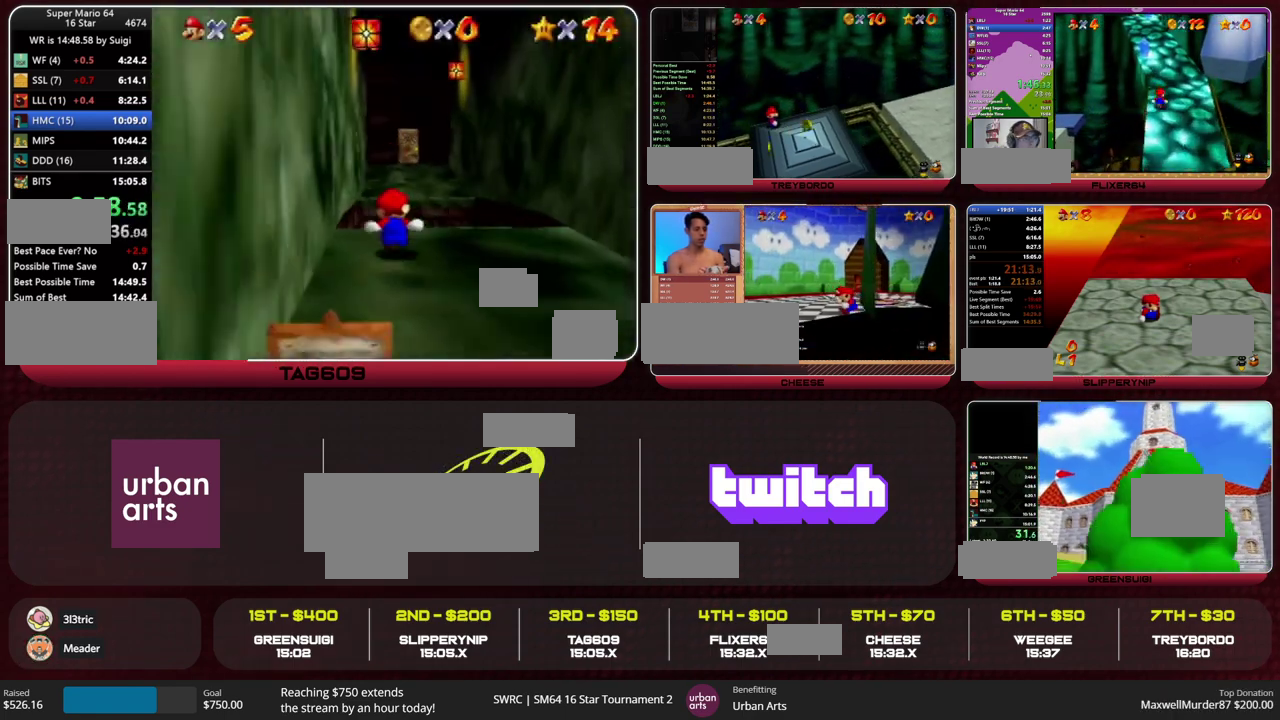
{"buttons": [], "left_stick": "up", "events": [[33, "A", "down"], [100, "A", "up"], [233, "R1", "down"], [300, "C_DOWN", "down"], [367, "R1", "up"], [400, "C_DOWN", "up"], [467, "Z", "up"]]}
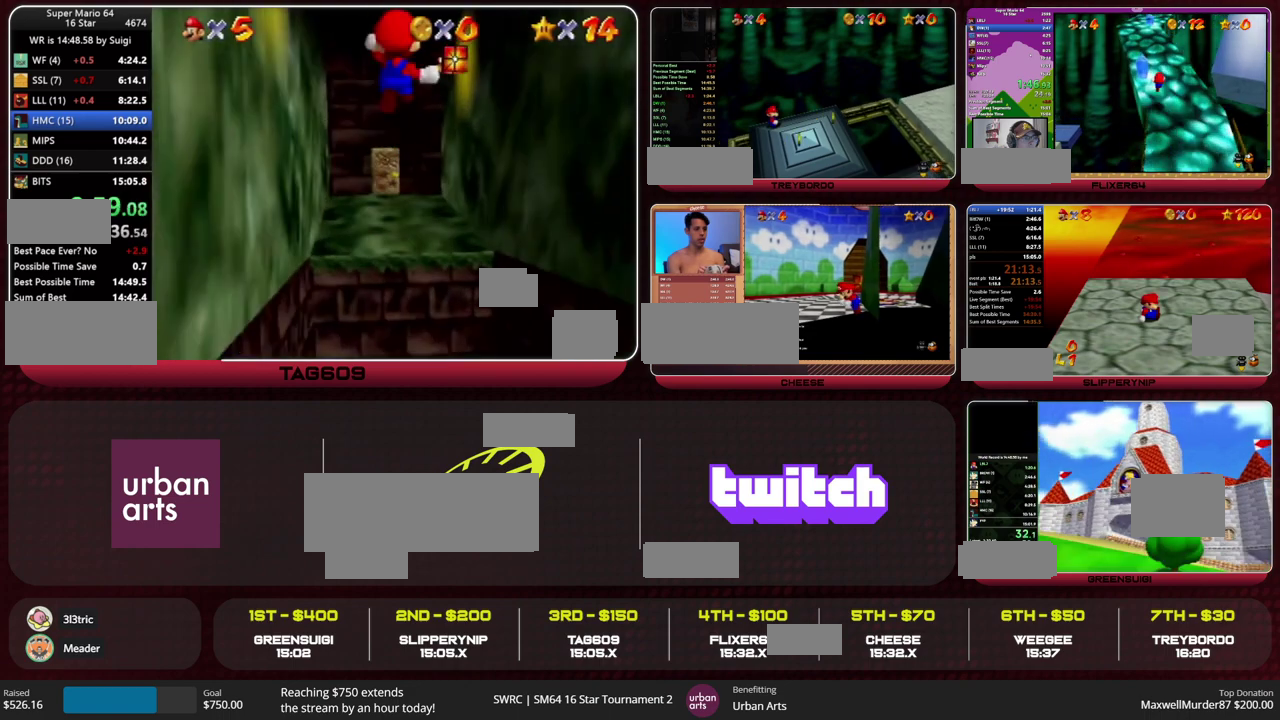
{"buttons": [], "left_stick": "up", "events": []}
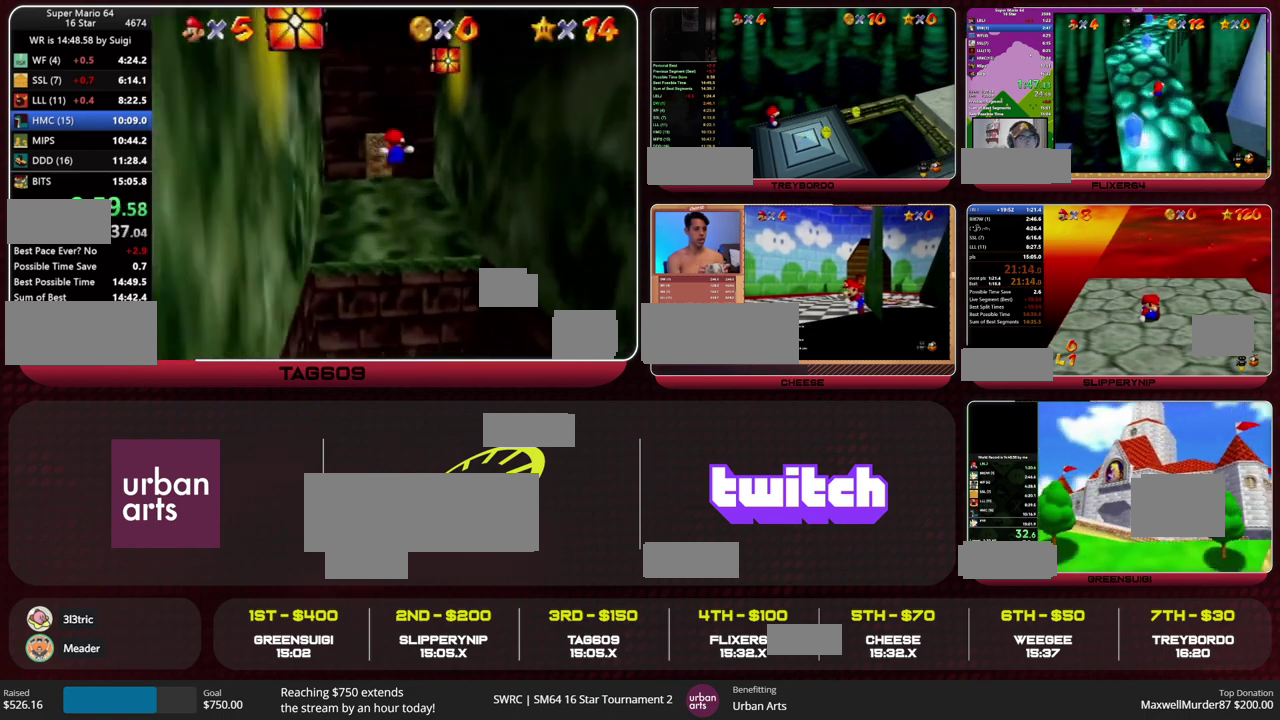
{"buttons": [], "left_stick": "up", "events": []}
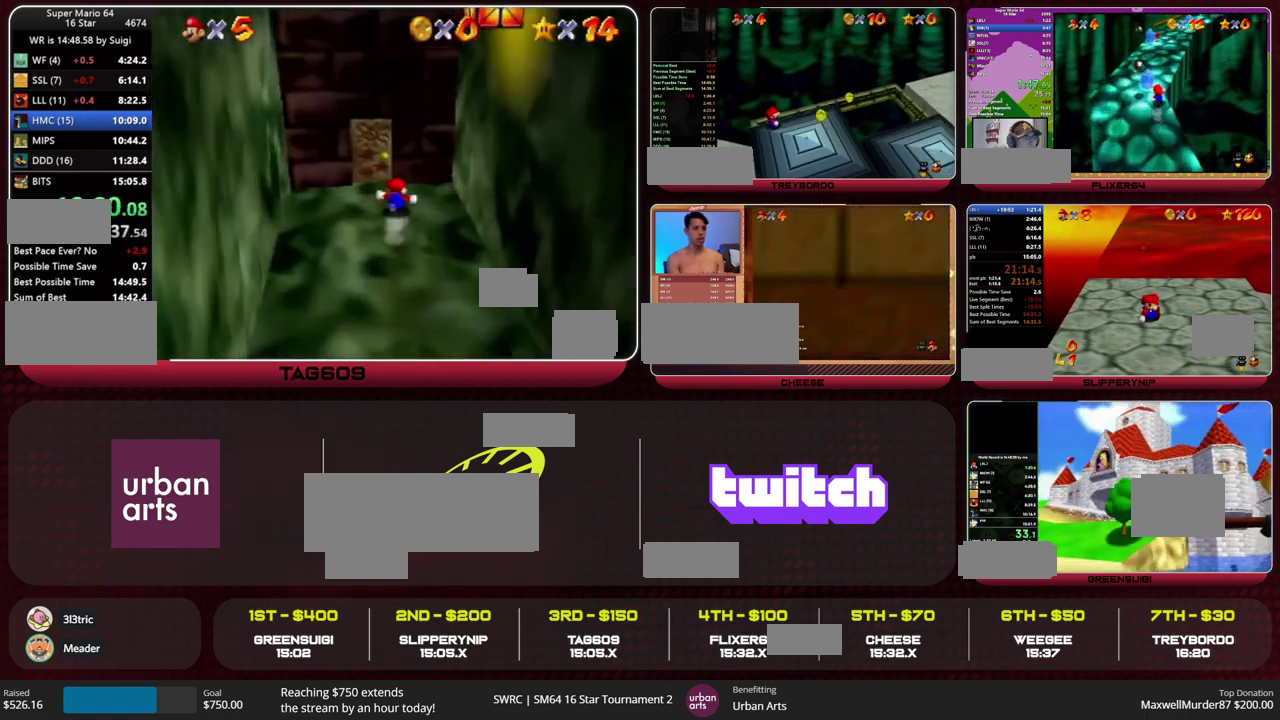
{"buttons": ["A"], "left_stick": "up", "events": [[67, "C_RIGHT", "down"], [133, "C_RIGHT", "up"], [300, "A", "down"]]}
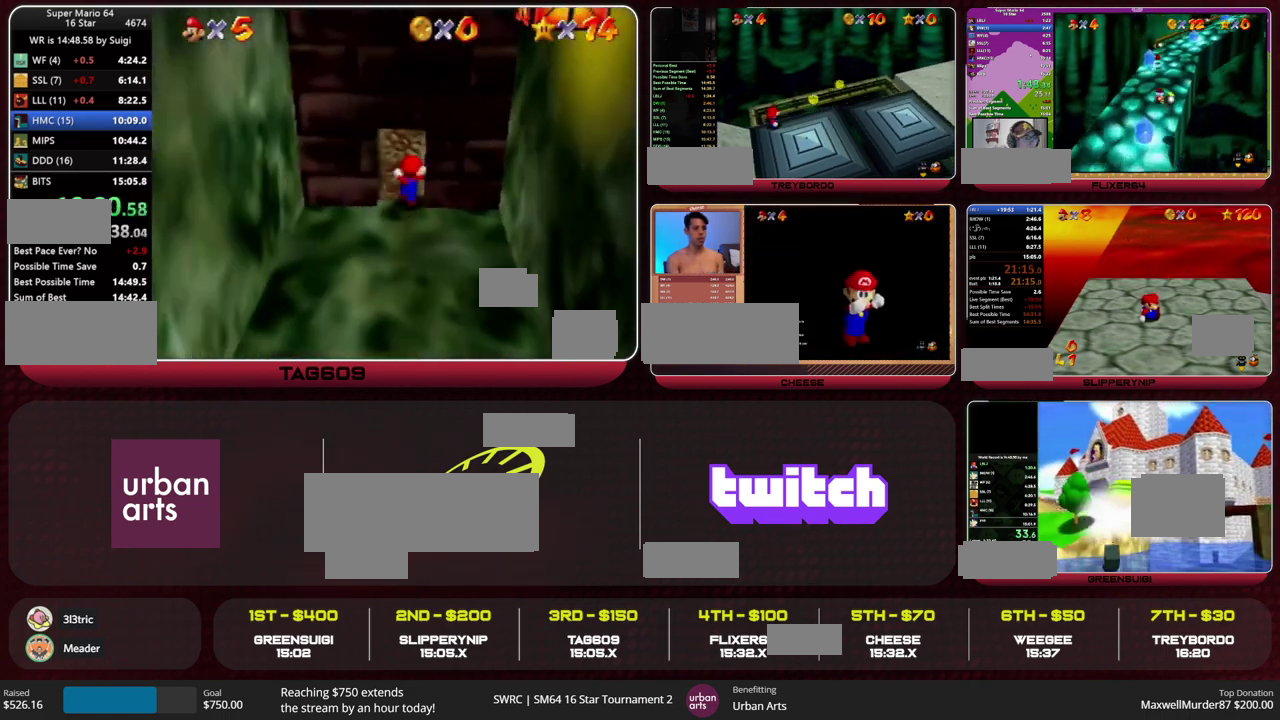
{"buttons": ["A"], "left_stick": "up", "events": []}
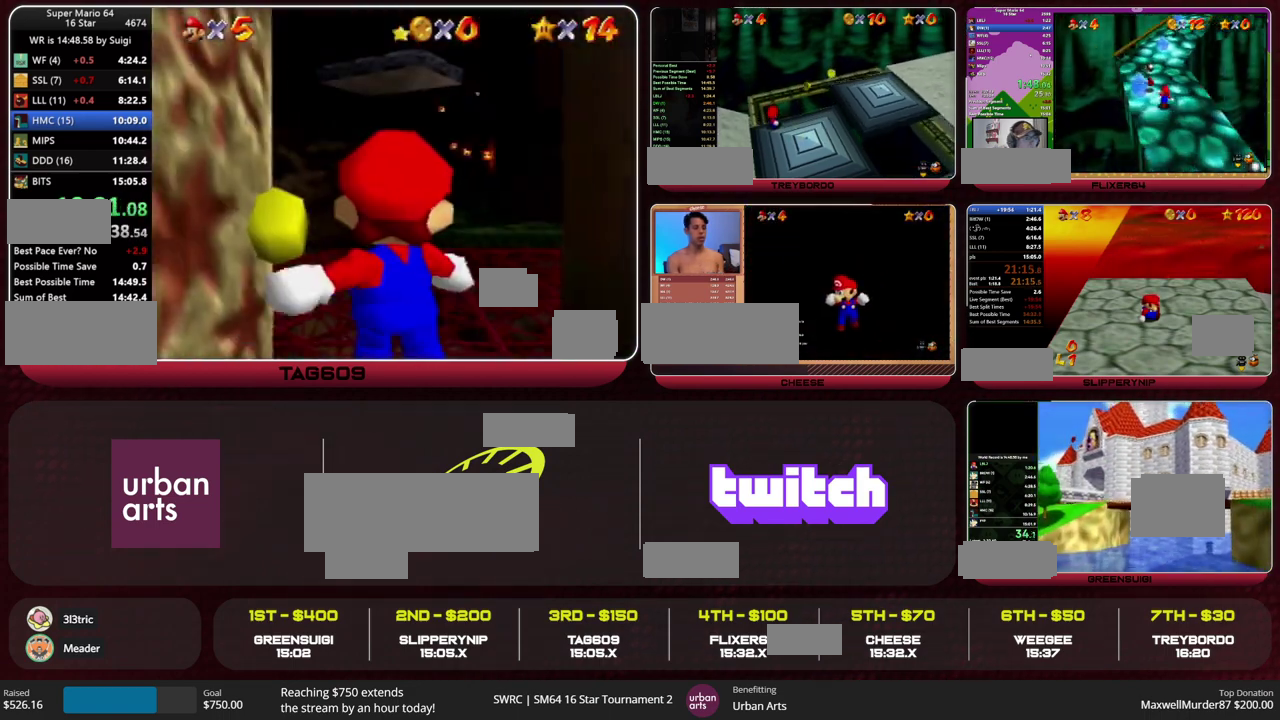
{"buttons": ["A"], "left_stick": "up", "events": []}
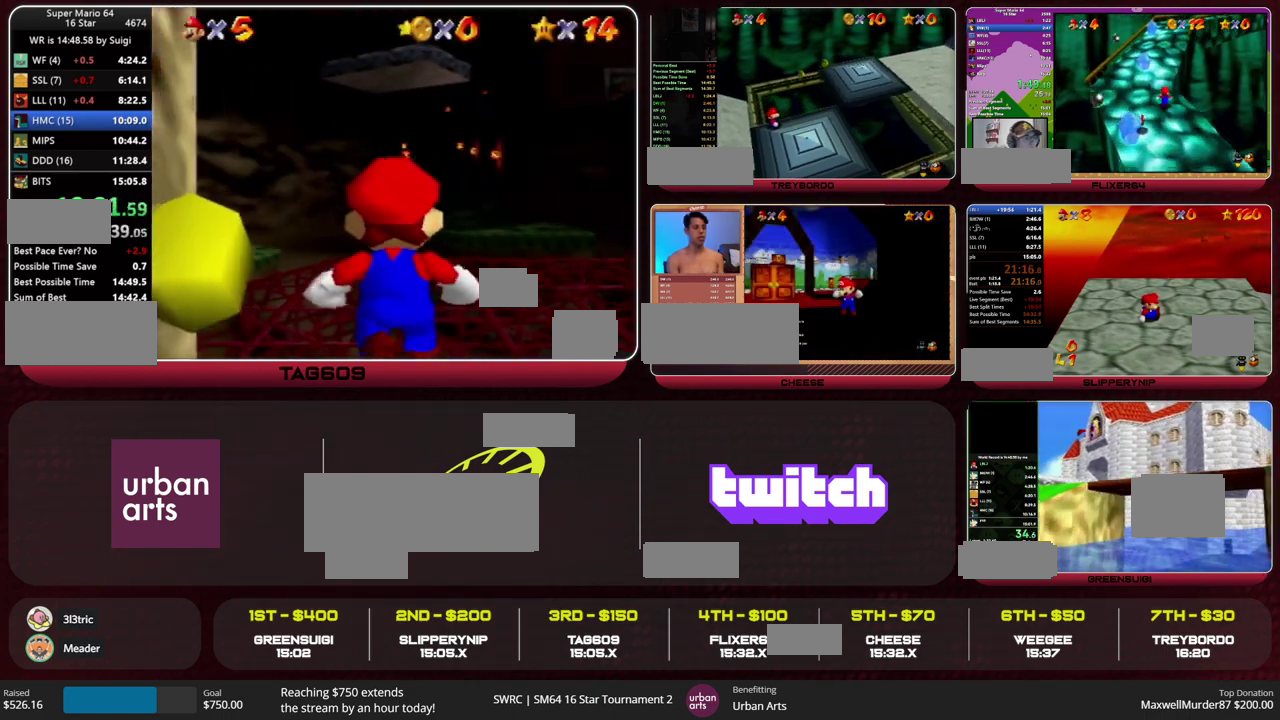
{"buttons": ["A"], "left_stick": "up", "events": [[367, "B", "down"], [433, "B", "up"]]}
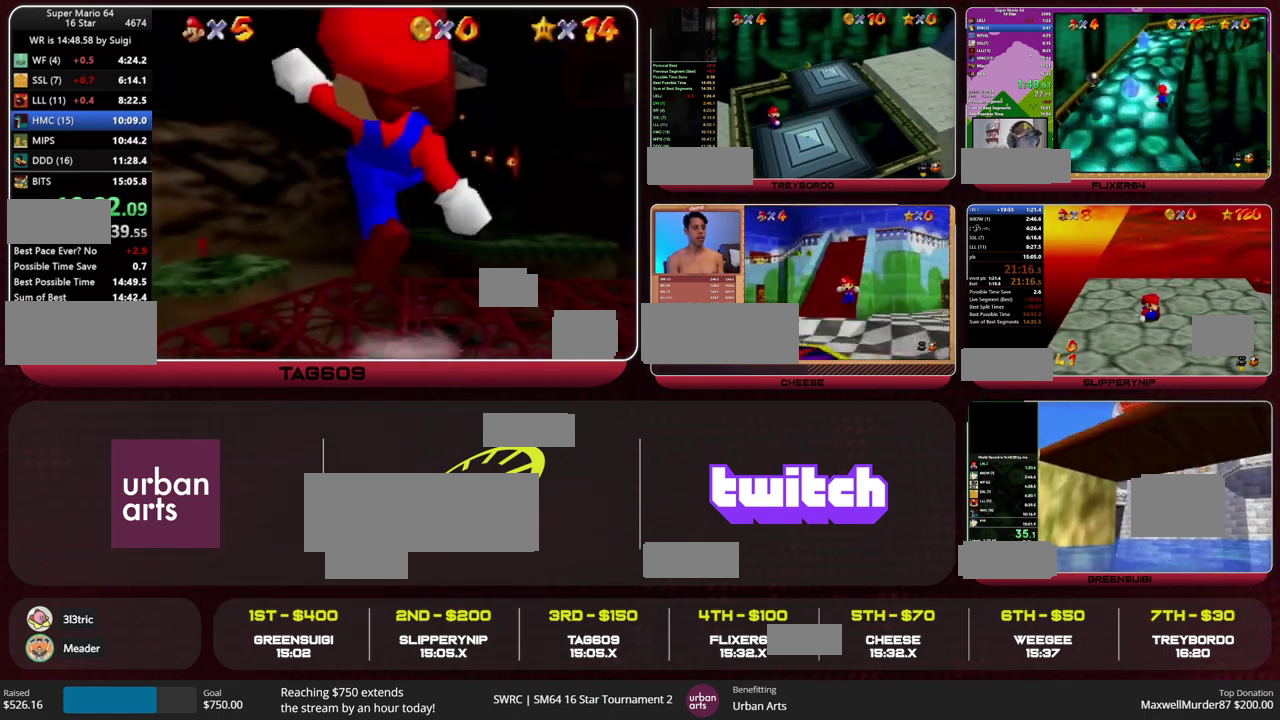
{"buttons": [], "left_stick": "up", "events": [[367, "B", "down"], [400, "A", "up"], [433, "B", "up"]]}
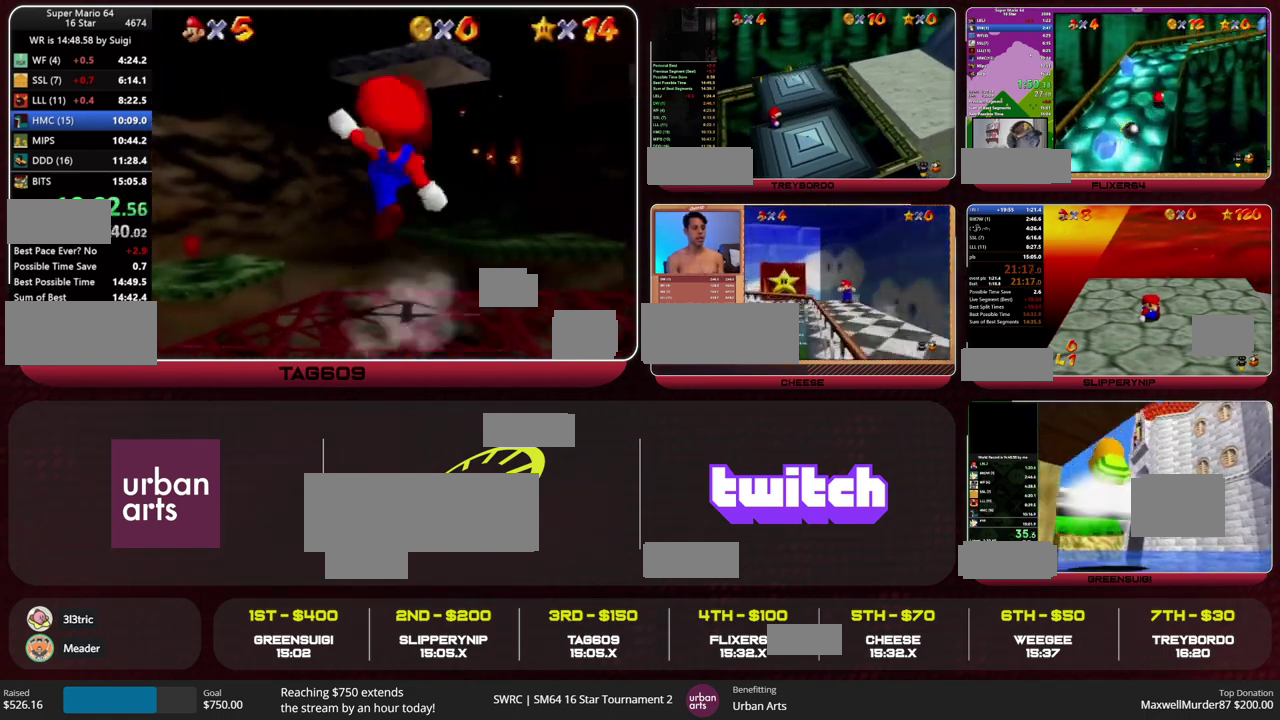
{"buttons": [], "left_stick": "up", "events": []}
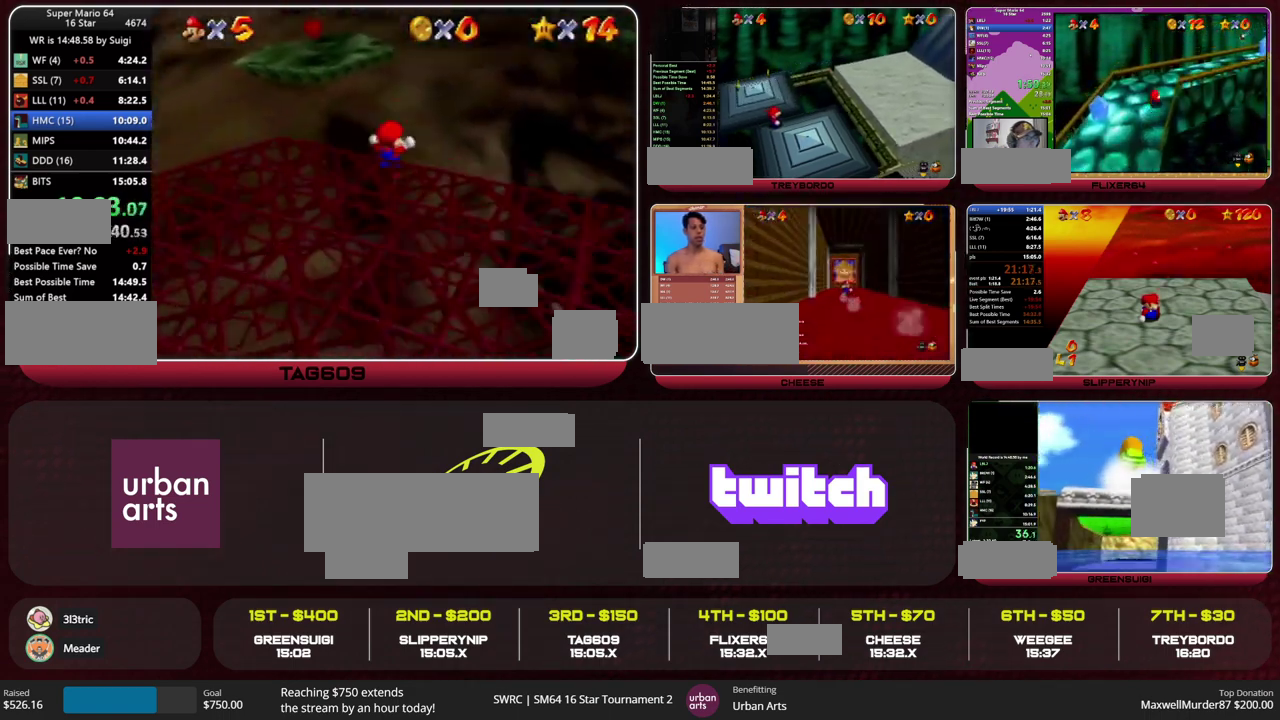
{"buttons": [], "left_stick": "up", "events": []}
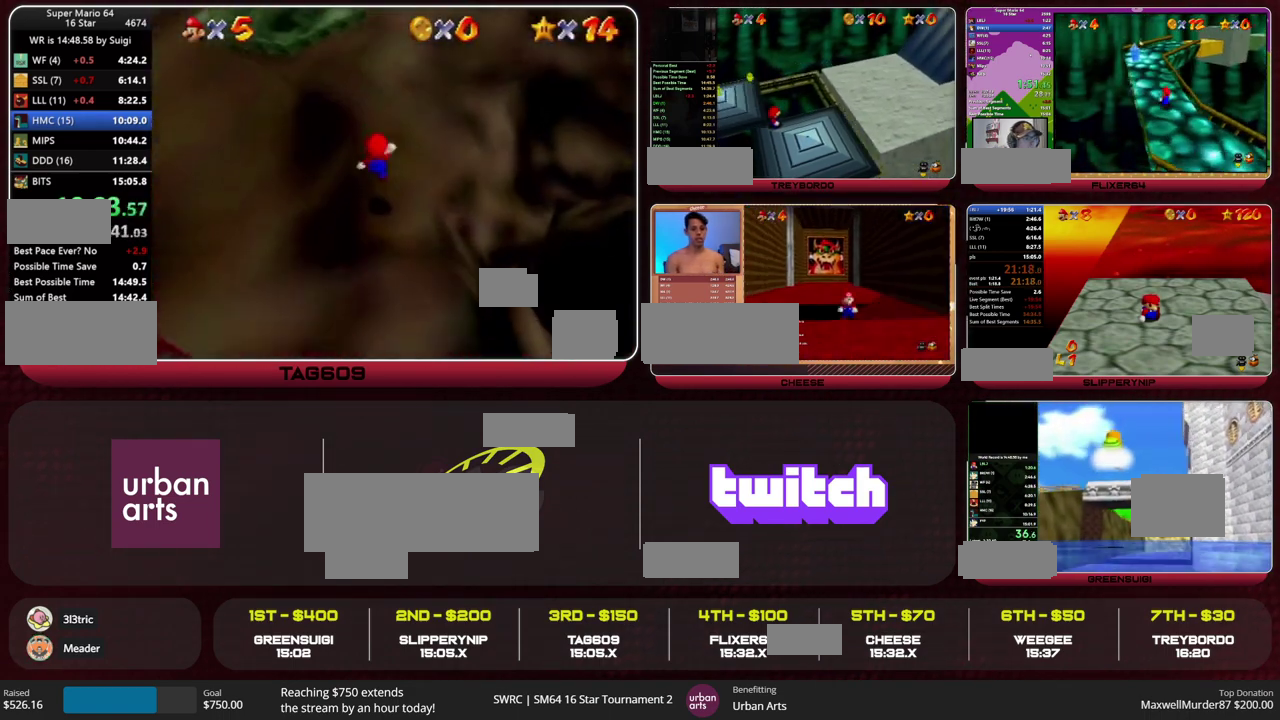
{"buttons": ["A"], "left_stick": "up", "events": [[367, "A", "down"]]}
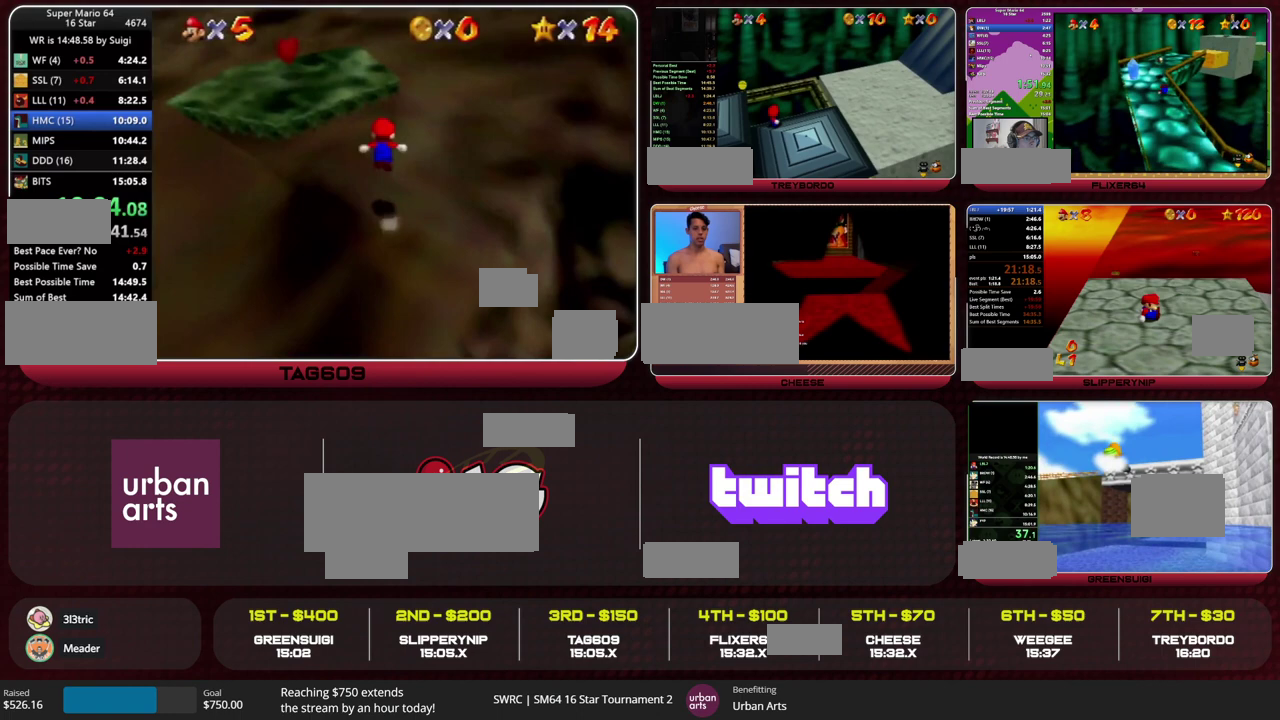
{"buttons": ["A"], "left_stick": "up-right", "events": [[67, "A", "up"], [200, "left_stick", "up-left"], [267, "left_stick", "up"], [433, "A", "down"], [433, "left_stick", "up-right"]]}
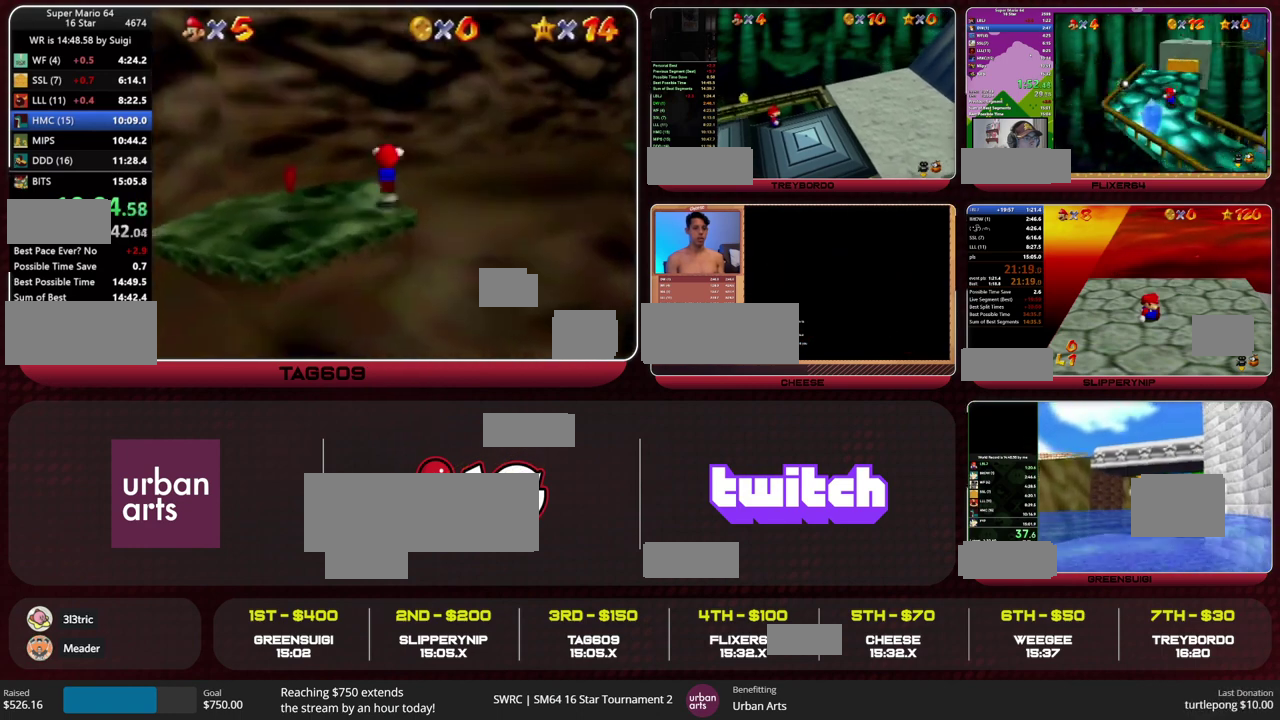
{"buttons": ["A", "B"], "left_stick": "up-right", "events": [[333, "A", "up"], [500, "A", "down"], [500, "B", "down"]]}
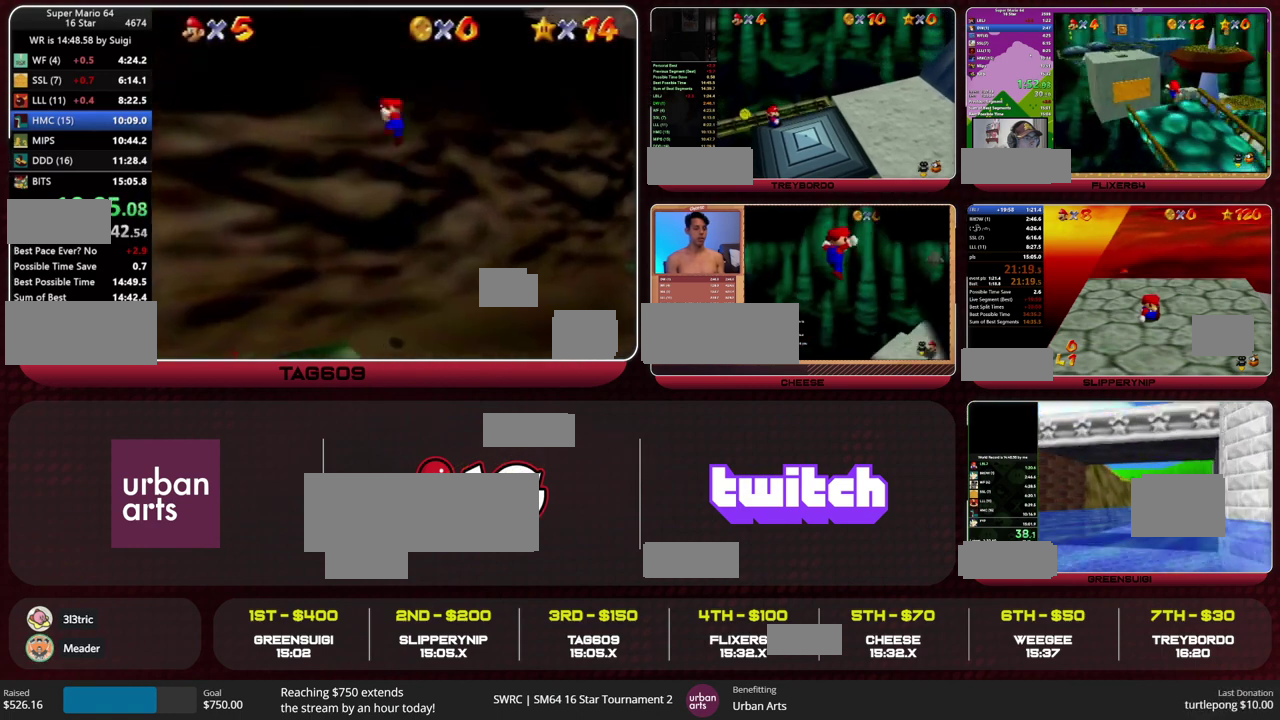
{"buttons": [], "left_stick": "up-right", "events": [[100, "B", "up"], [133, "A", "up"]]}
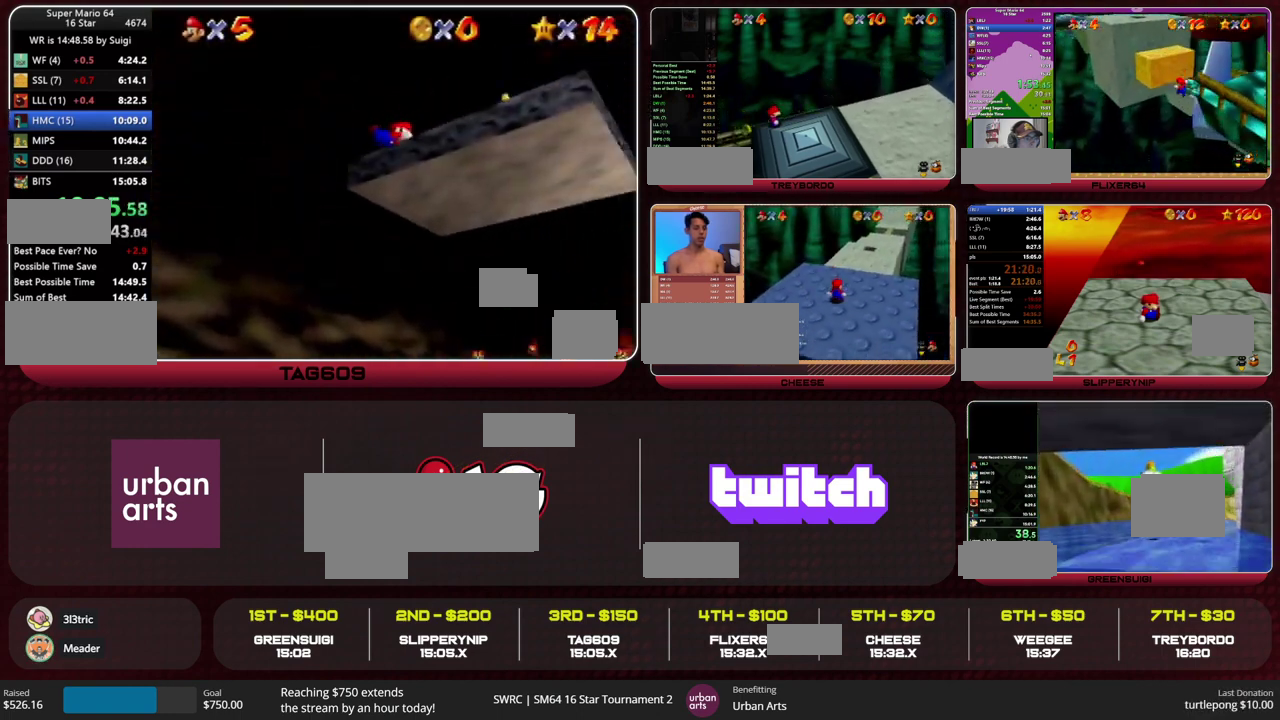
{"buttons": [], "left_stick": "up-right", "events": [[33, "B", "down"], [67, "A", "down"], [167, "A", "up"], [167, "B", "up"]]}
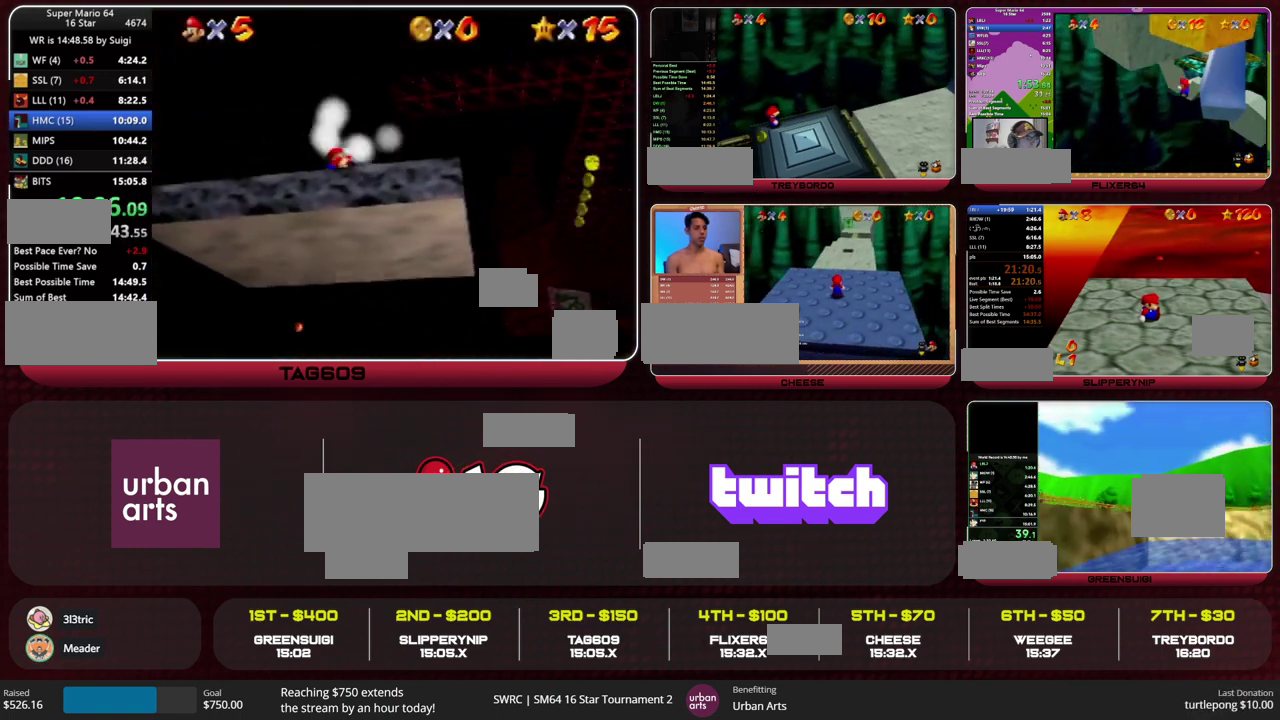
{"buttons": [], "left_stick": "center", "events": [[67, "left_stick", "center"]]}